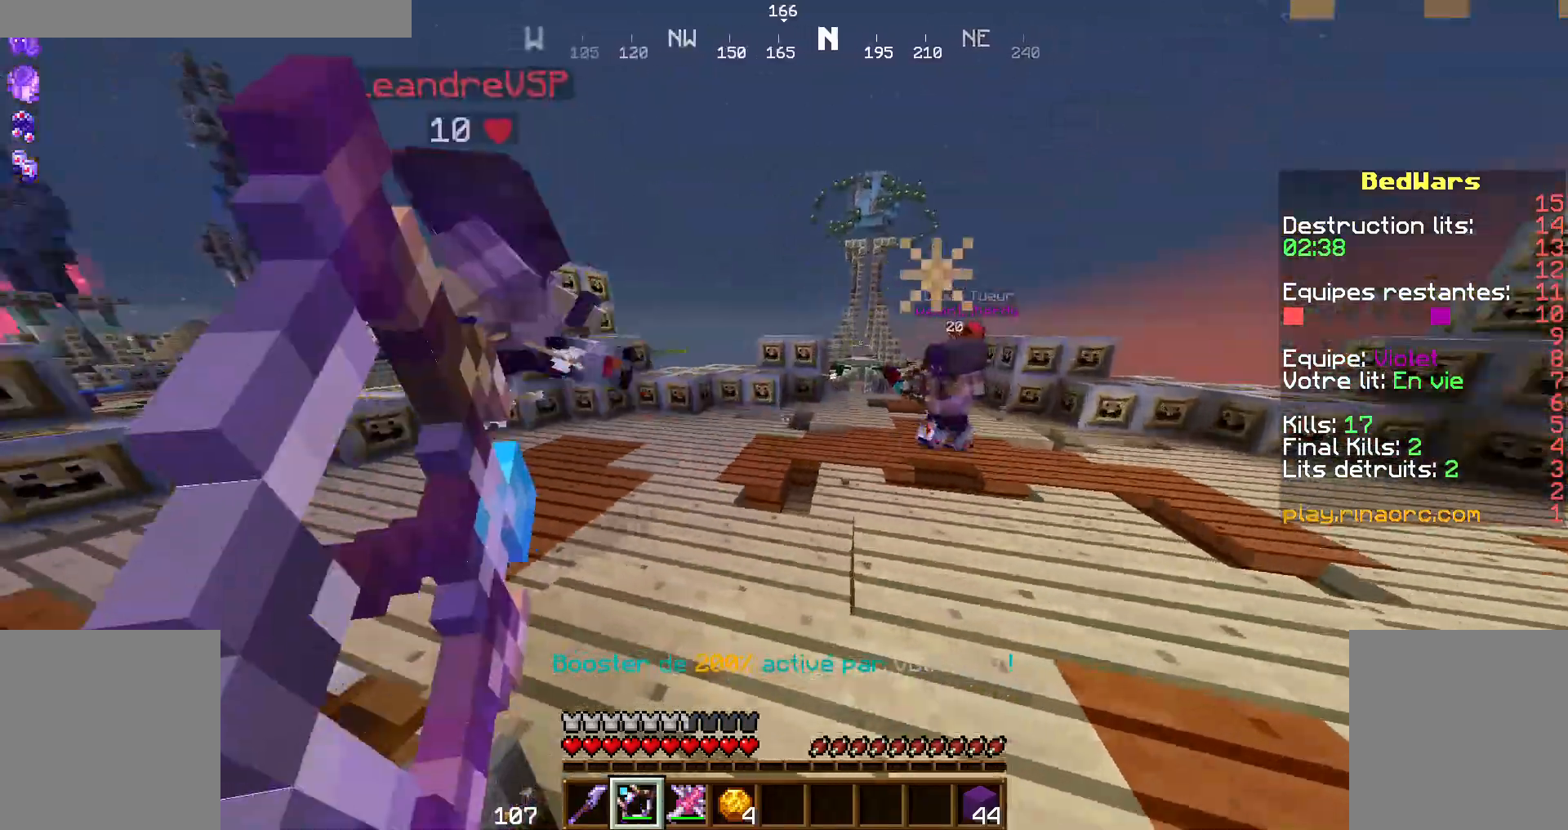
Gameplay with keyboard and mouse; each line is a JSON object with the keys and mouse buttons held at the frame after it. "events" lists presses ("down") and releases ("up") of "d", "q", "s", "shift", "space", "z", "mouse_left" and "mouse_right" between this image and that frame as [ms after this image, input, new state], when the widget could be followed in between. "mouse_left", "mouse_right" = the "left", "right" buttons of the "mouse" list. No other keys are recorded. Fast repeated clicks can show as one long hold. Not read: mouse_move.
{"keys": ["q", "z"], "mouse": ["right"], "events": []}
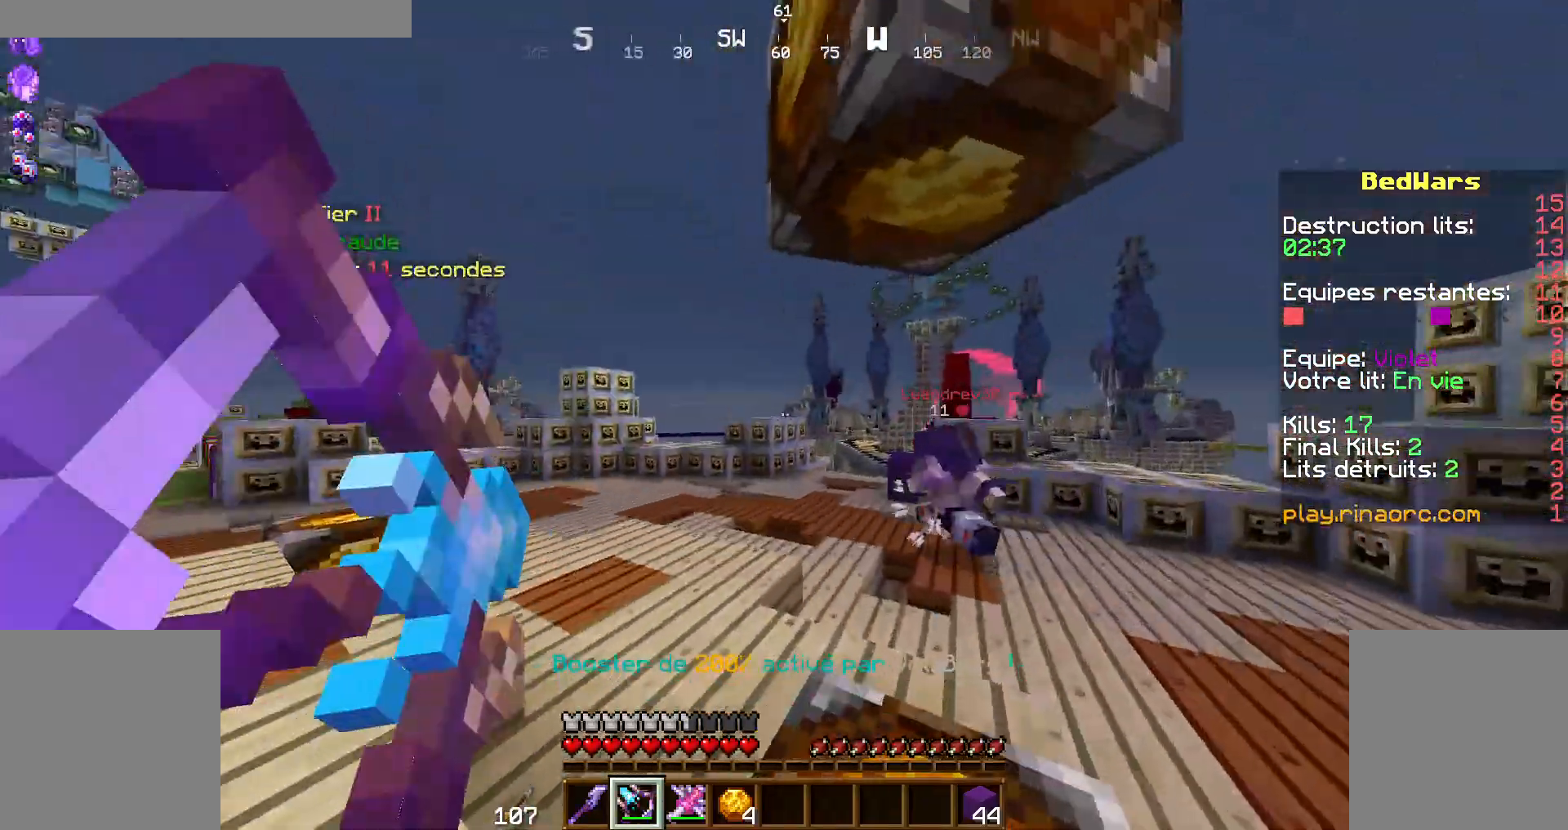
{"keys": ["z"], "mouse": ["right"], "events": [[34, "mouse_right", "up"], [134, "mouse_right", "down"], [334, "q", "up"]]}
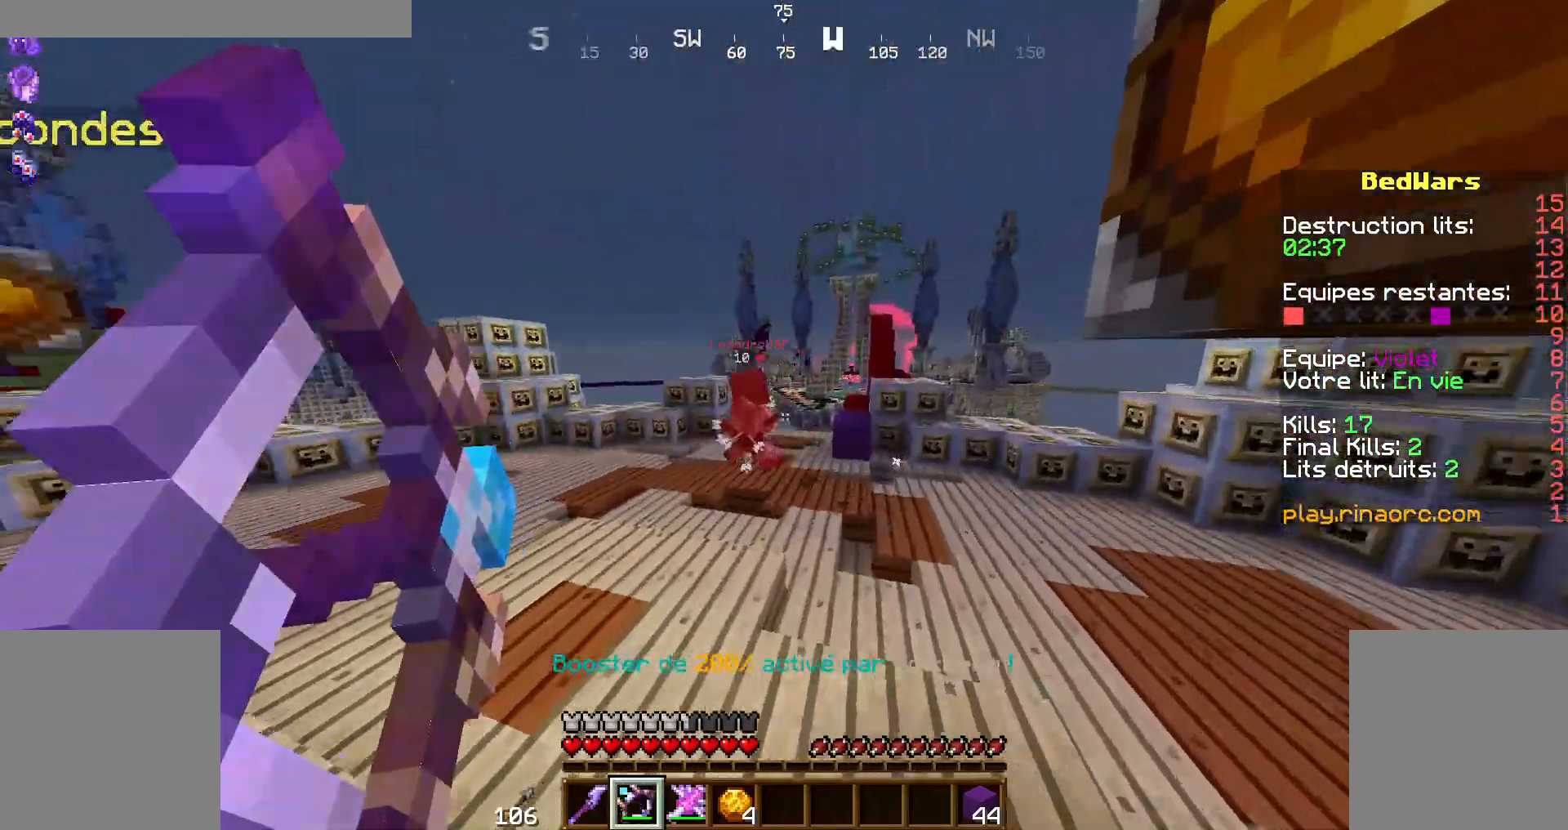
{"keys": ["q", "z"], "mouse": ["right"], "events": [[134, "q", "down"]]}
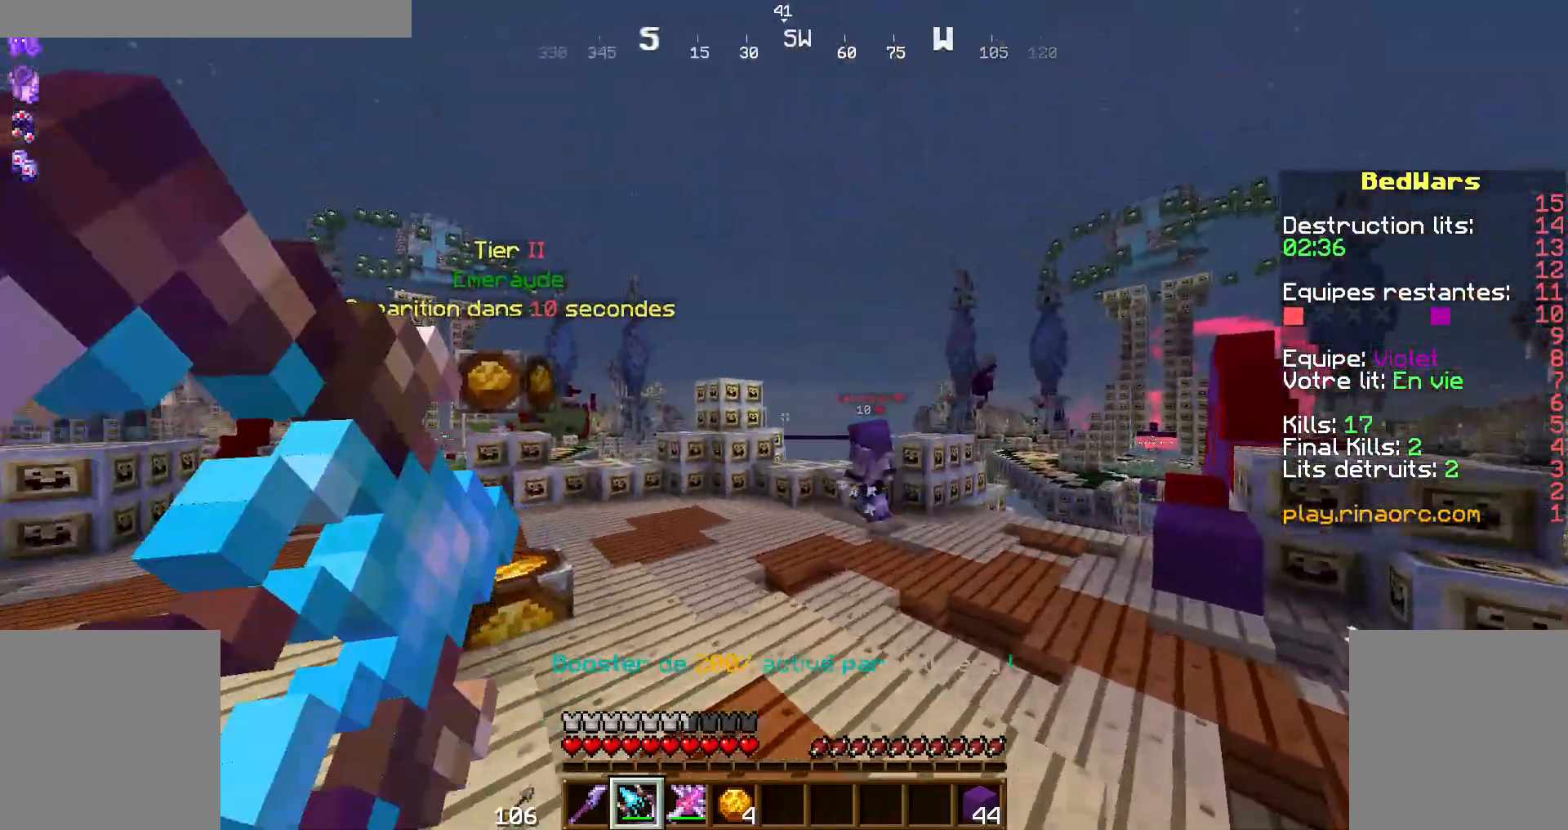
{"keys": ["q", "z"], "mouse": ["right"], "events": [[67, "mouse_right", "up"], [167, "mouse_right", "down"]]}
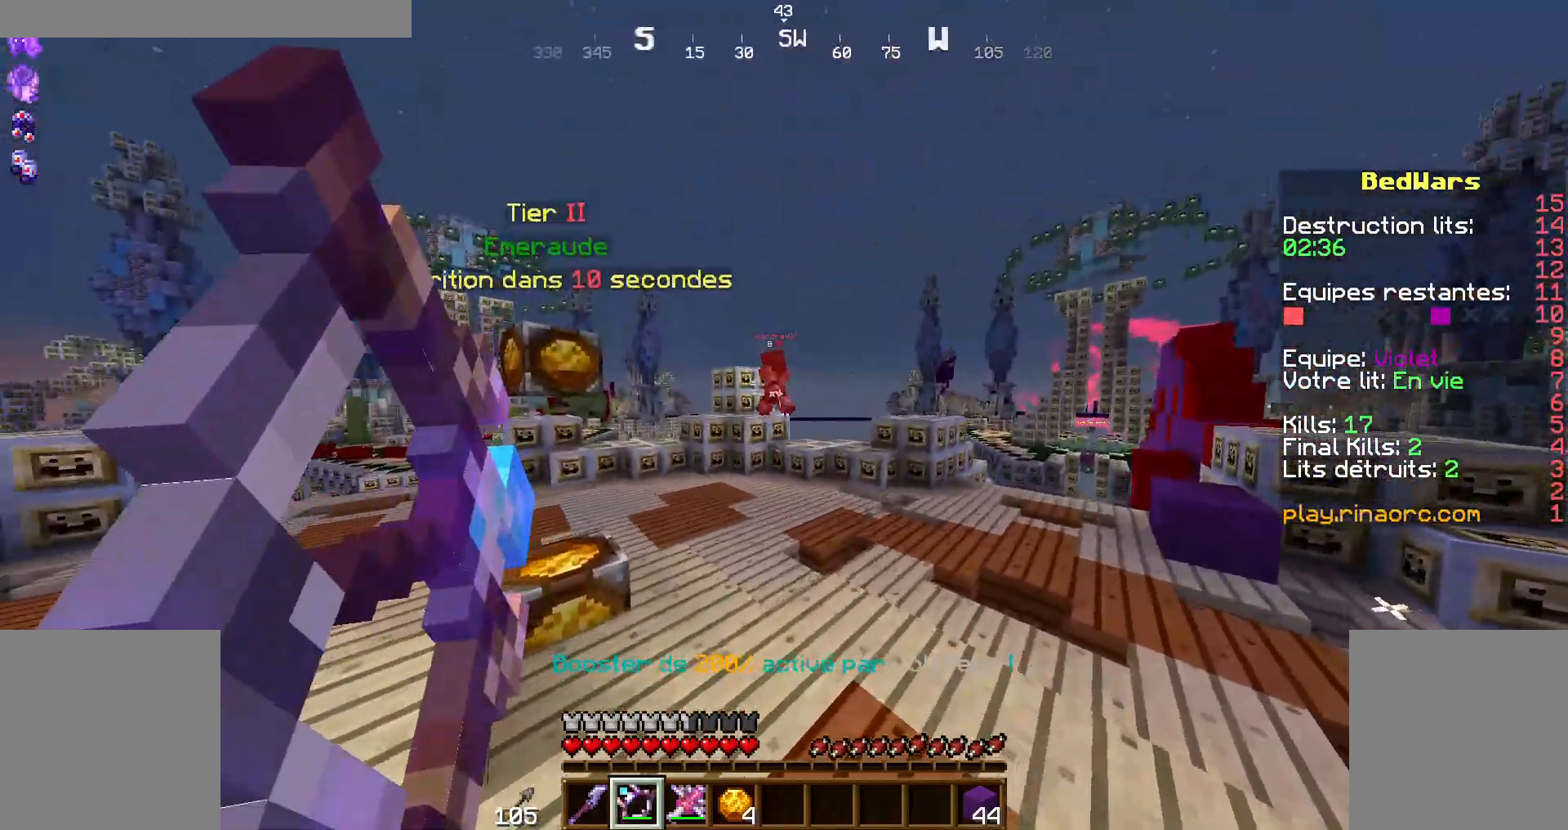
{"keys": ["z"], "mouse": ["right"], "events": [[434, "q", "up"]]}
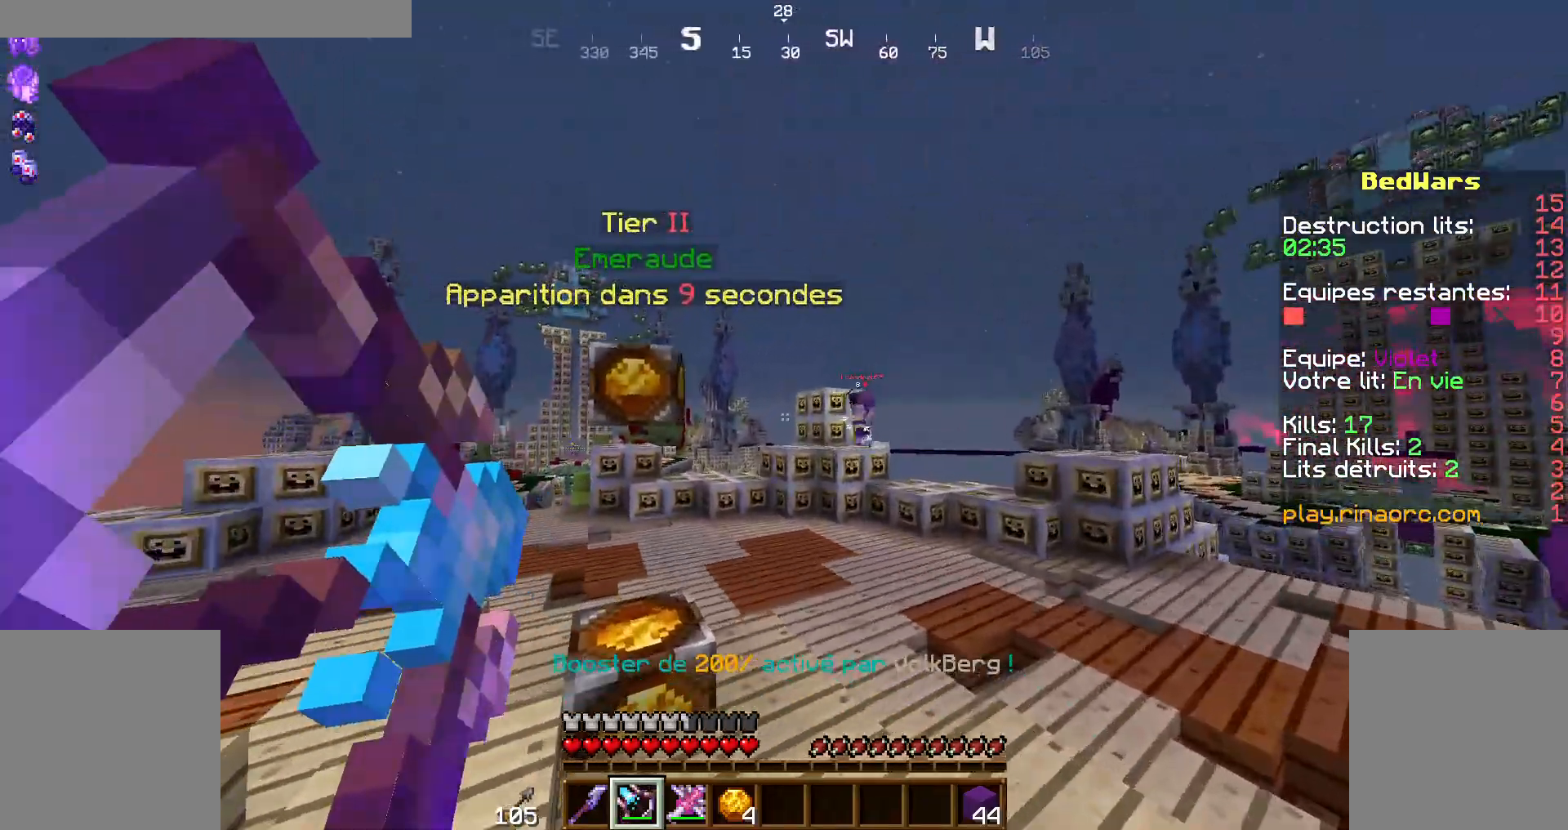
{"keys": ["z"], "mouse": ["right"], "events": []}
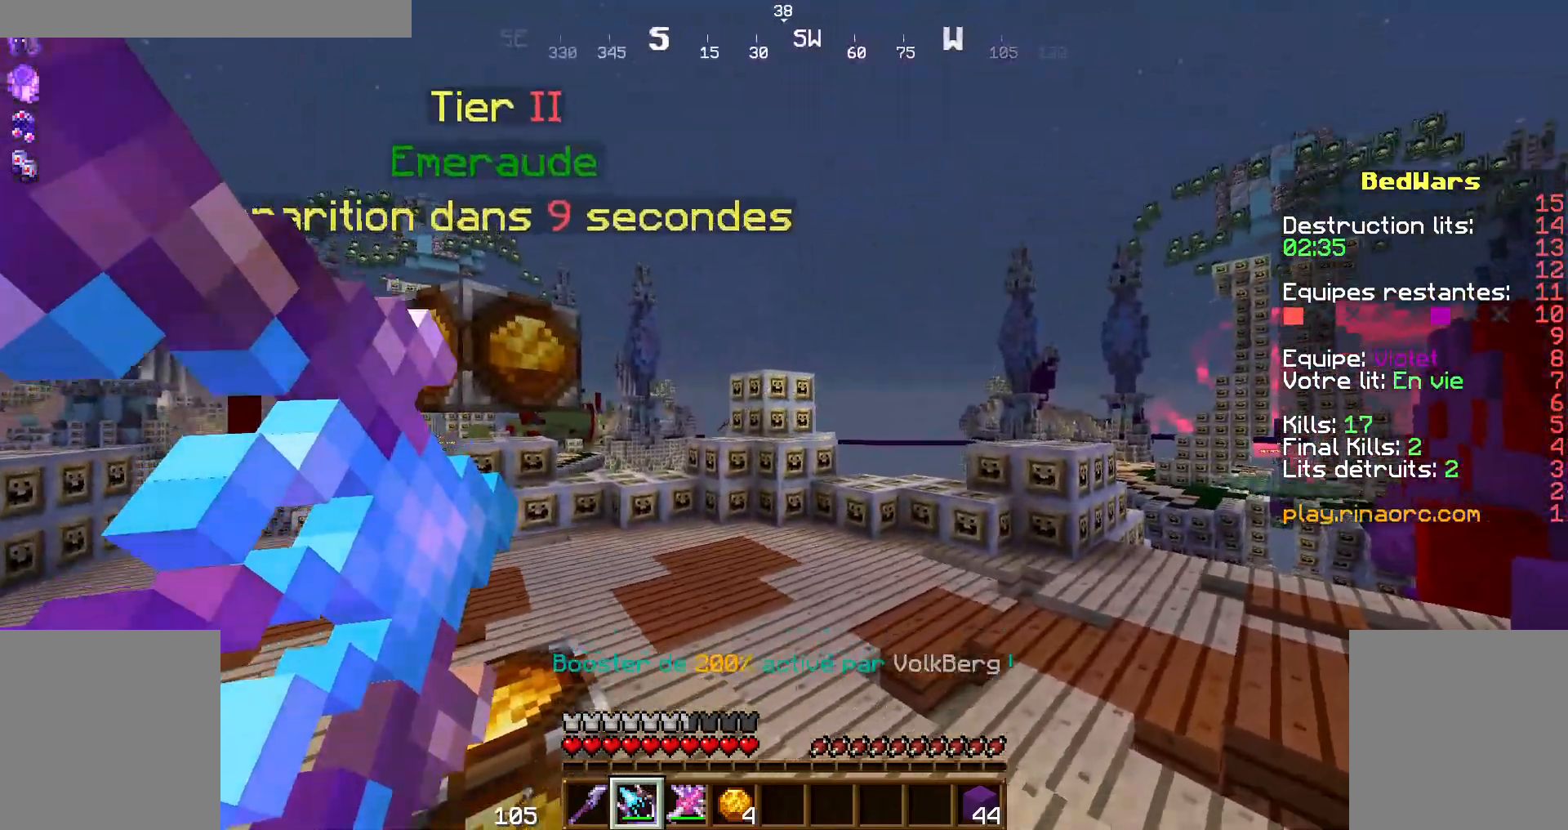
{"keys": ["q", "z"], "mouse": []}
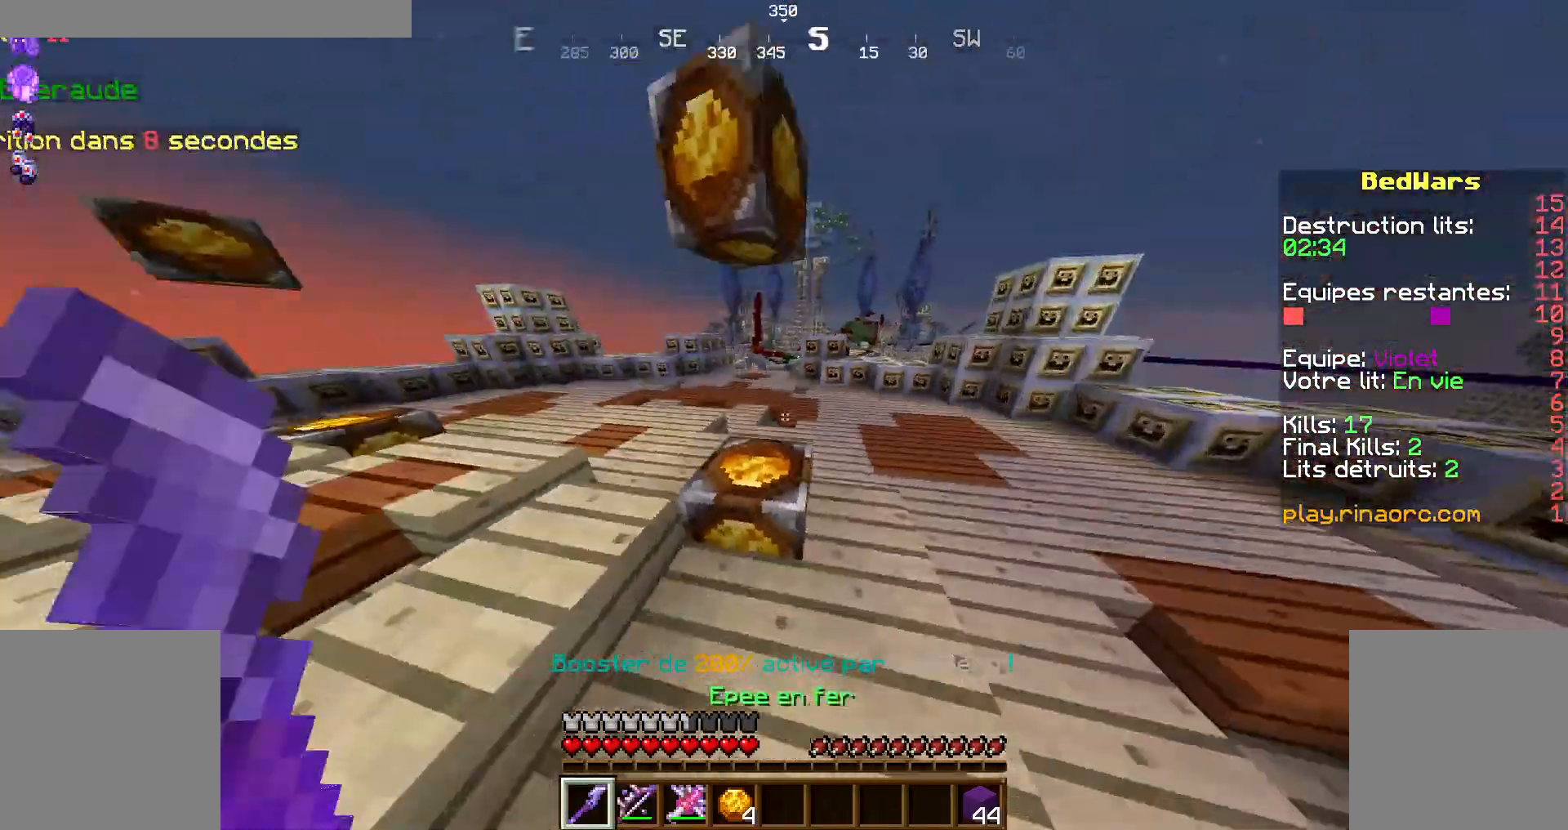
{"keys": ["z"], "mouse": [], "events": [[167, "q", "up"]]}
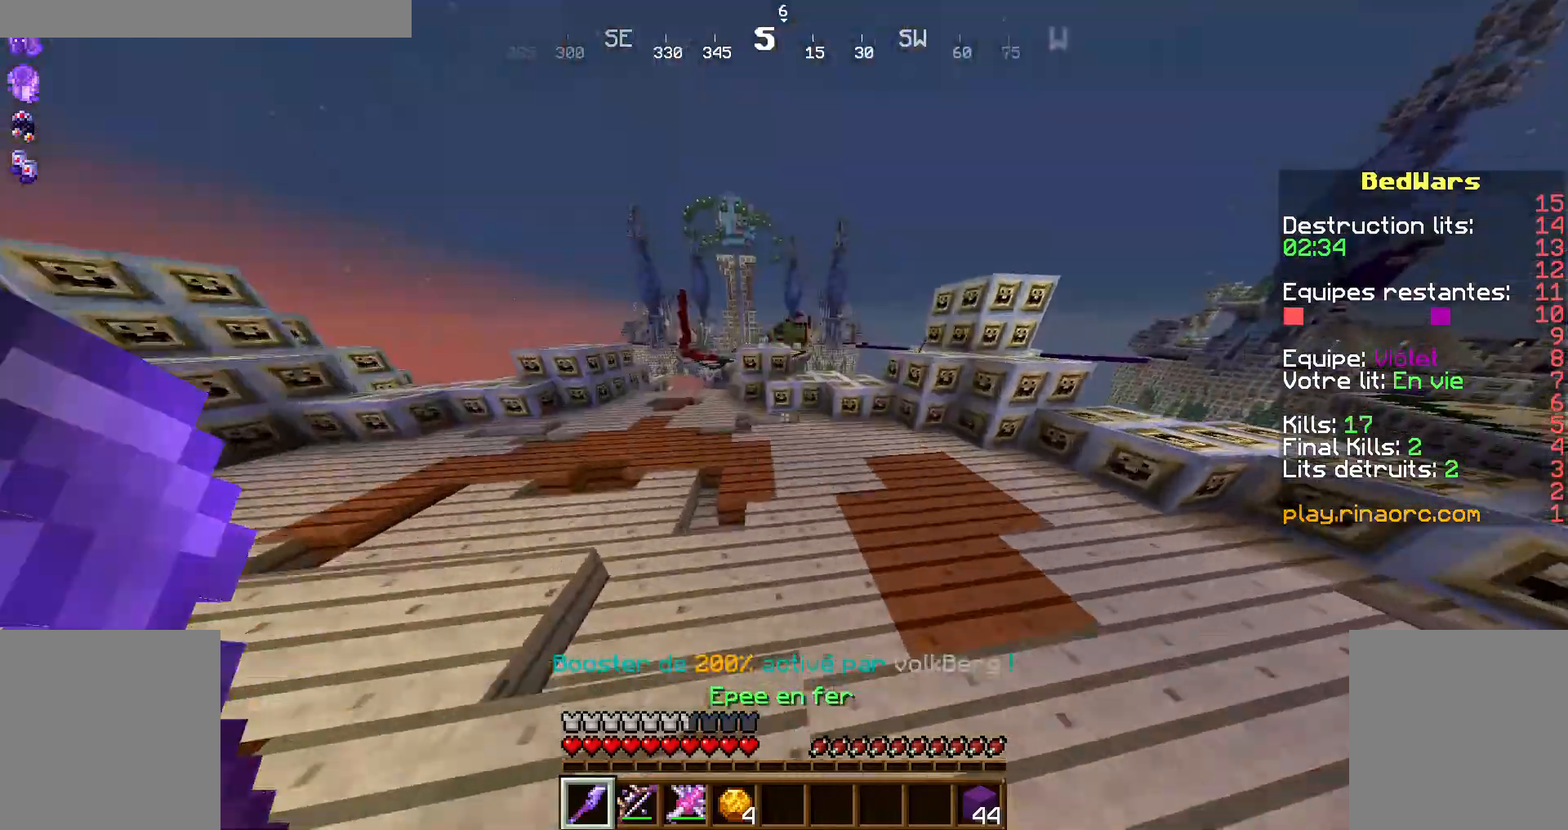
{"keys": ["d", "z"], "mouse": [], "events": [[467, "d", "down"]]}
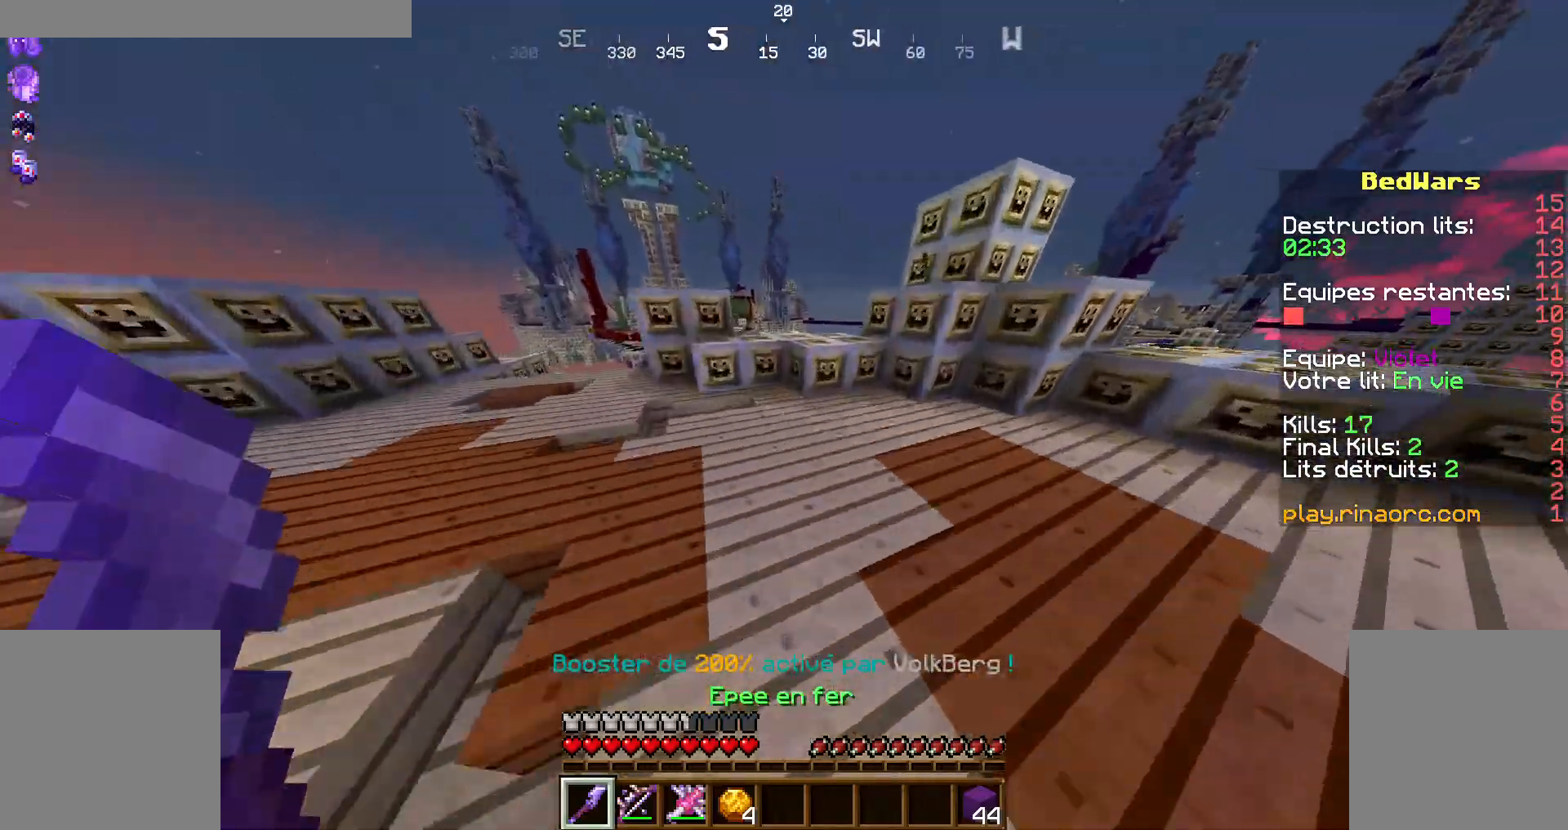
{"keys": ["q", "space", "z"], "mouse": [], "events": [[67, "d", "up"], [434, "space", "down"], [500, "q", "down"]]}
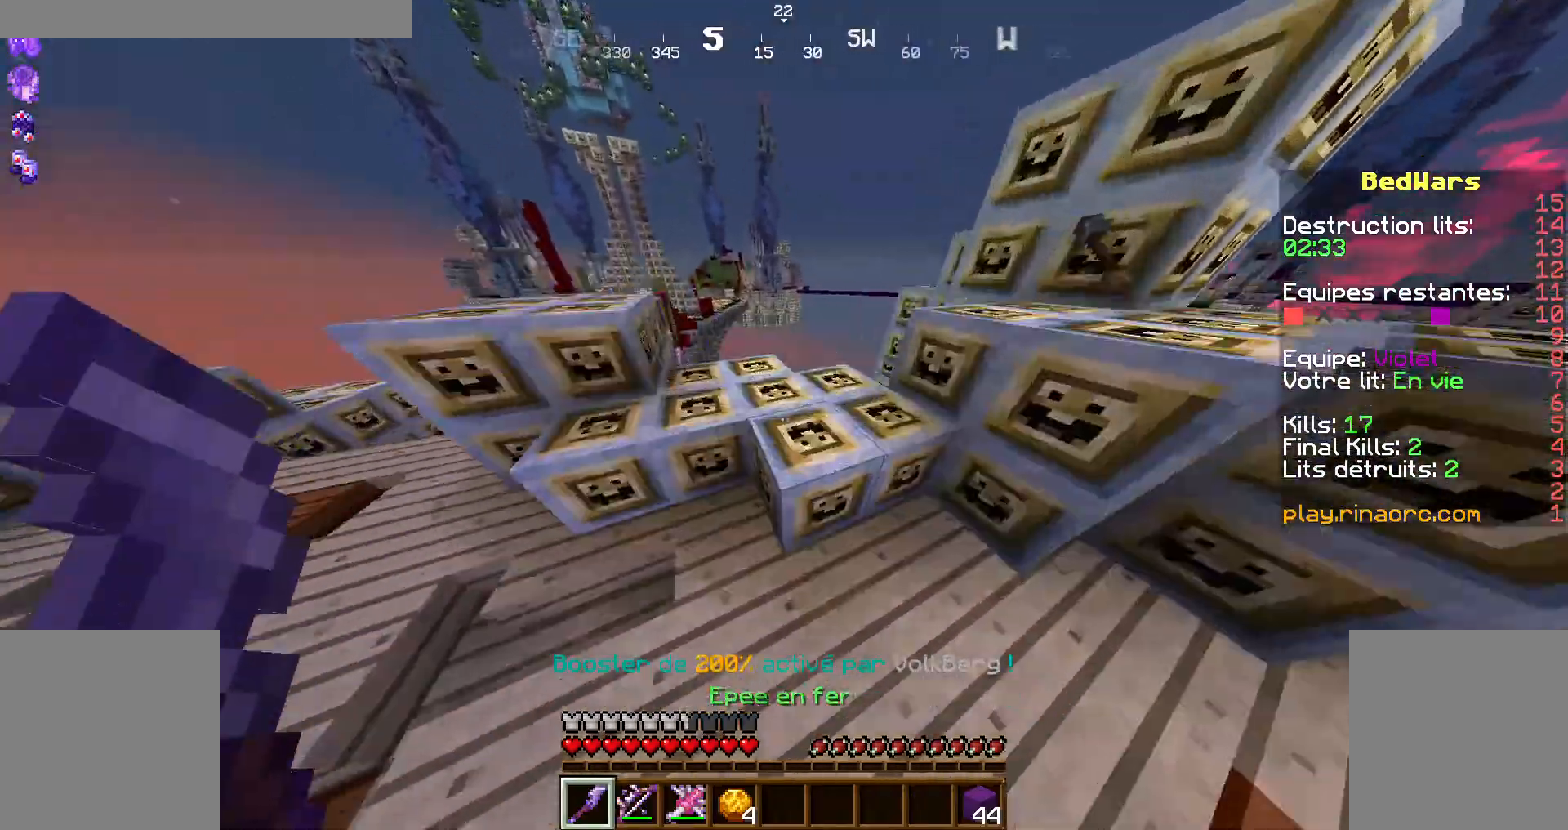
{"keys": ["z"], "mouse": [], "events": [[34, "space", "up"], [234, "q", "up"]]}
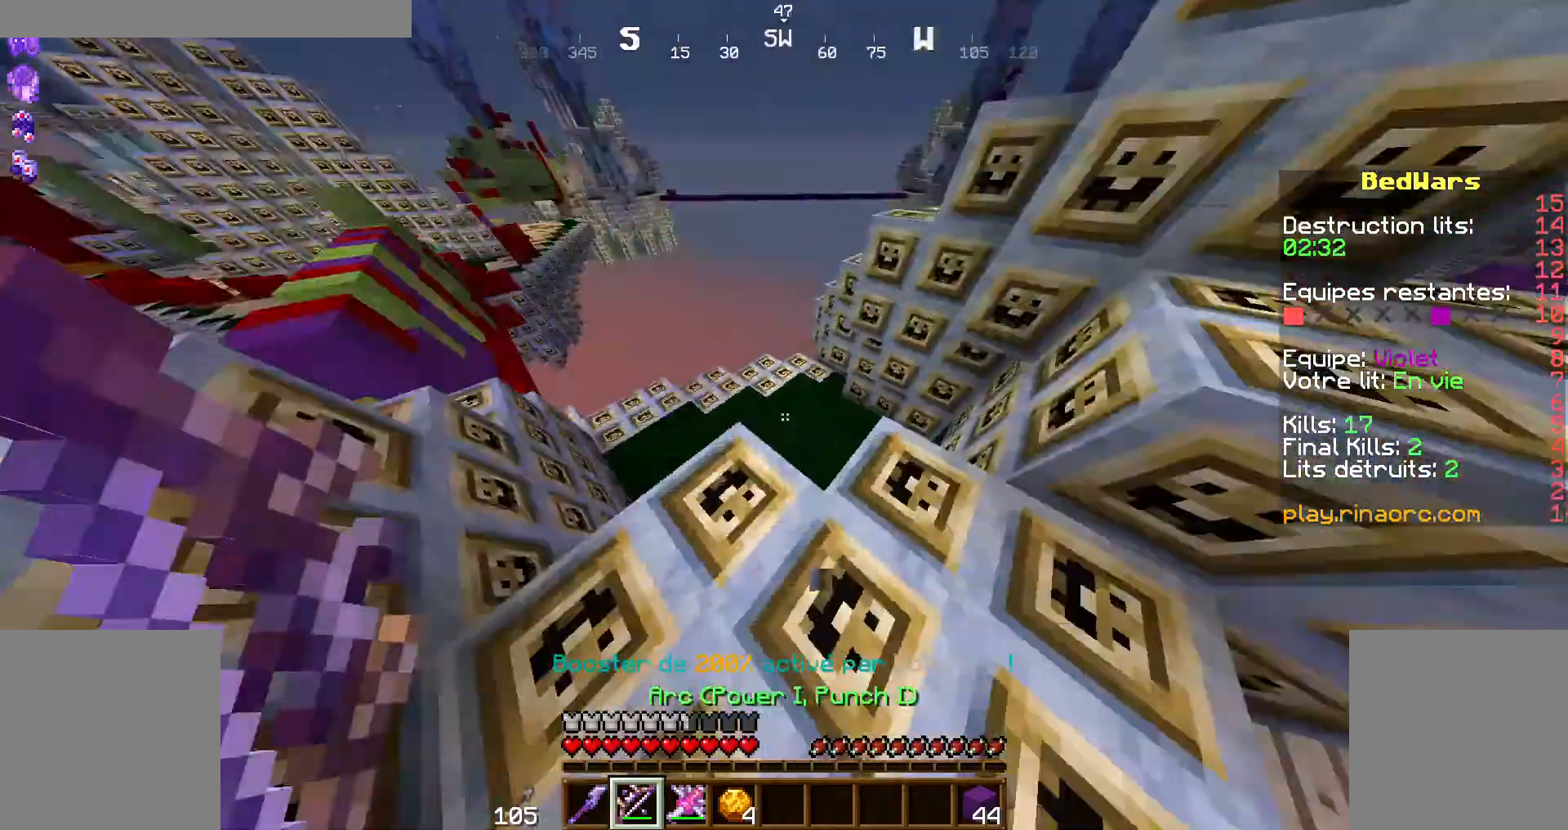
{"keys": ["shift"], "mouse": ["right"], "events": [[34, "mouse_right", "down"], [34, "shift", "down"], [434, "z", "up"]]}
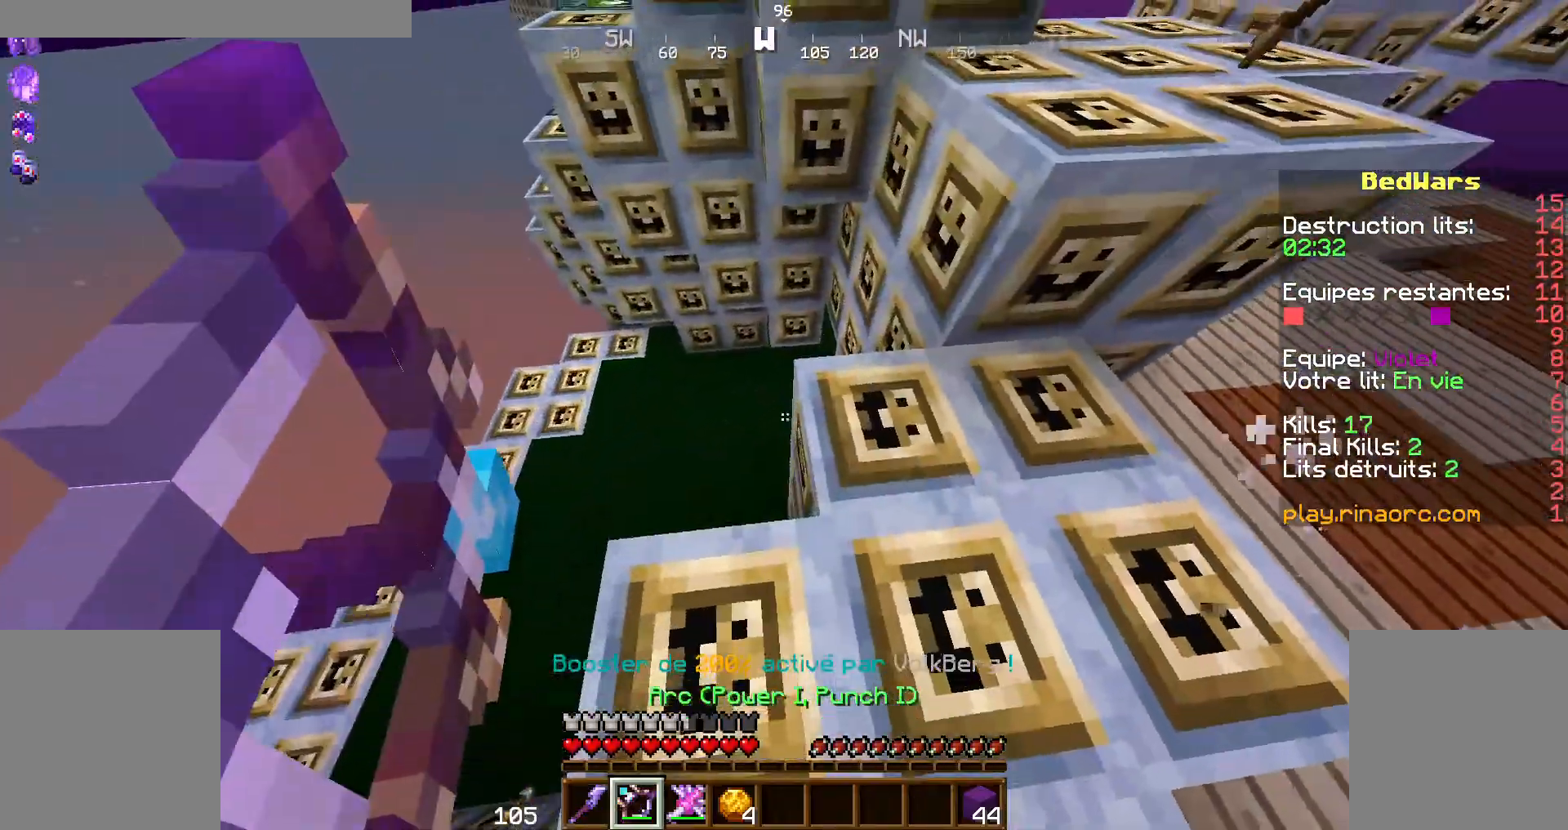
{"keys": ["q", "shift", "z"], "mouse": ["right"], "events": [[67, "q", "down"], [234, "z", "down"]]}
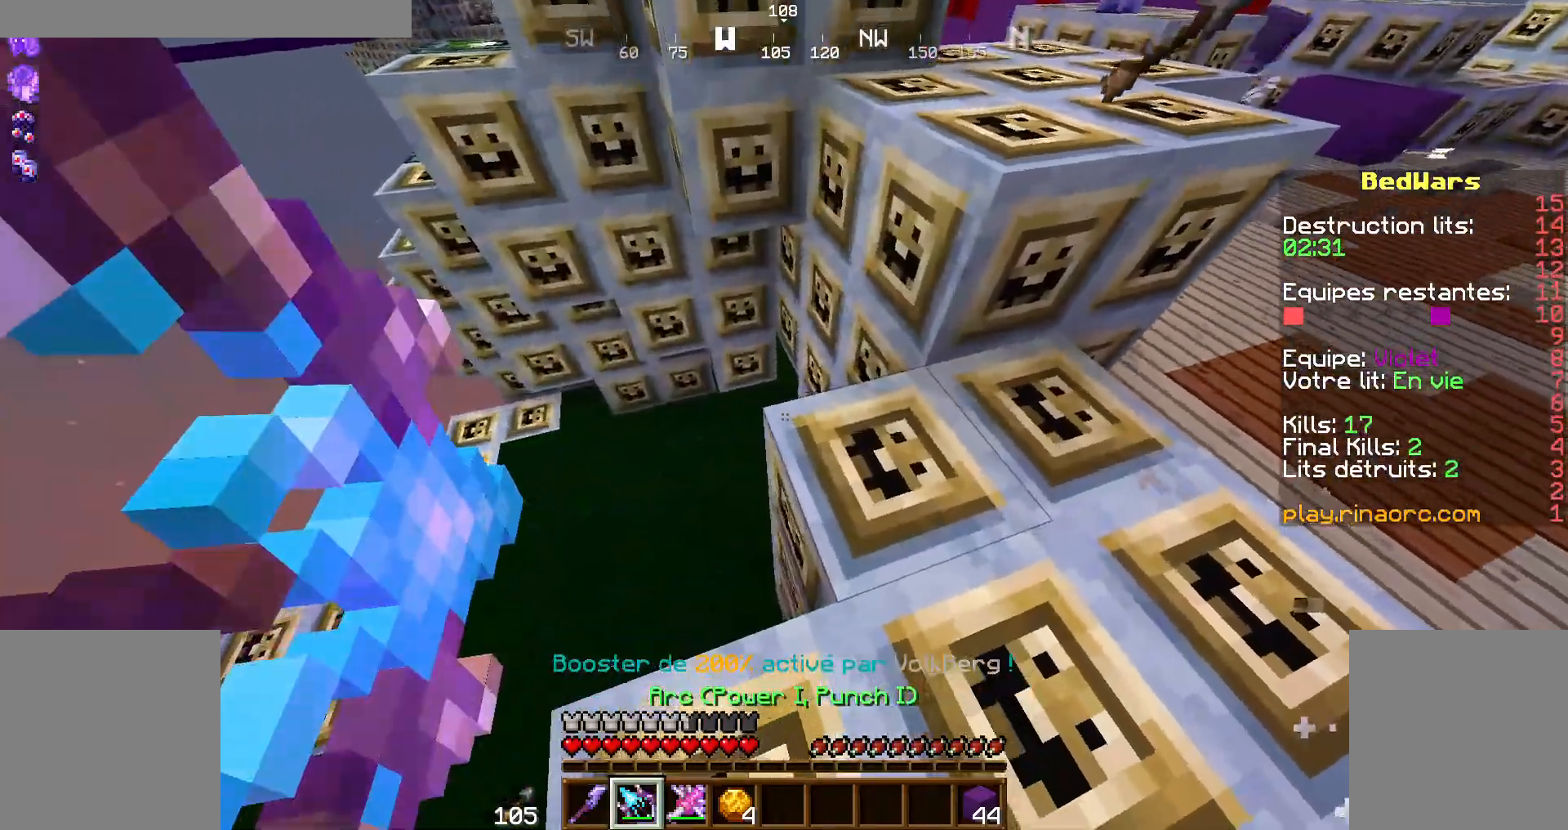
{"keys": ["q", "shift", "z"], "mouse": ["right"], "events": []}
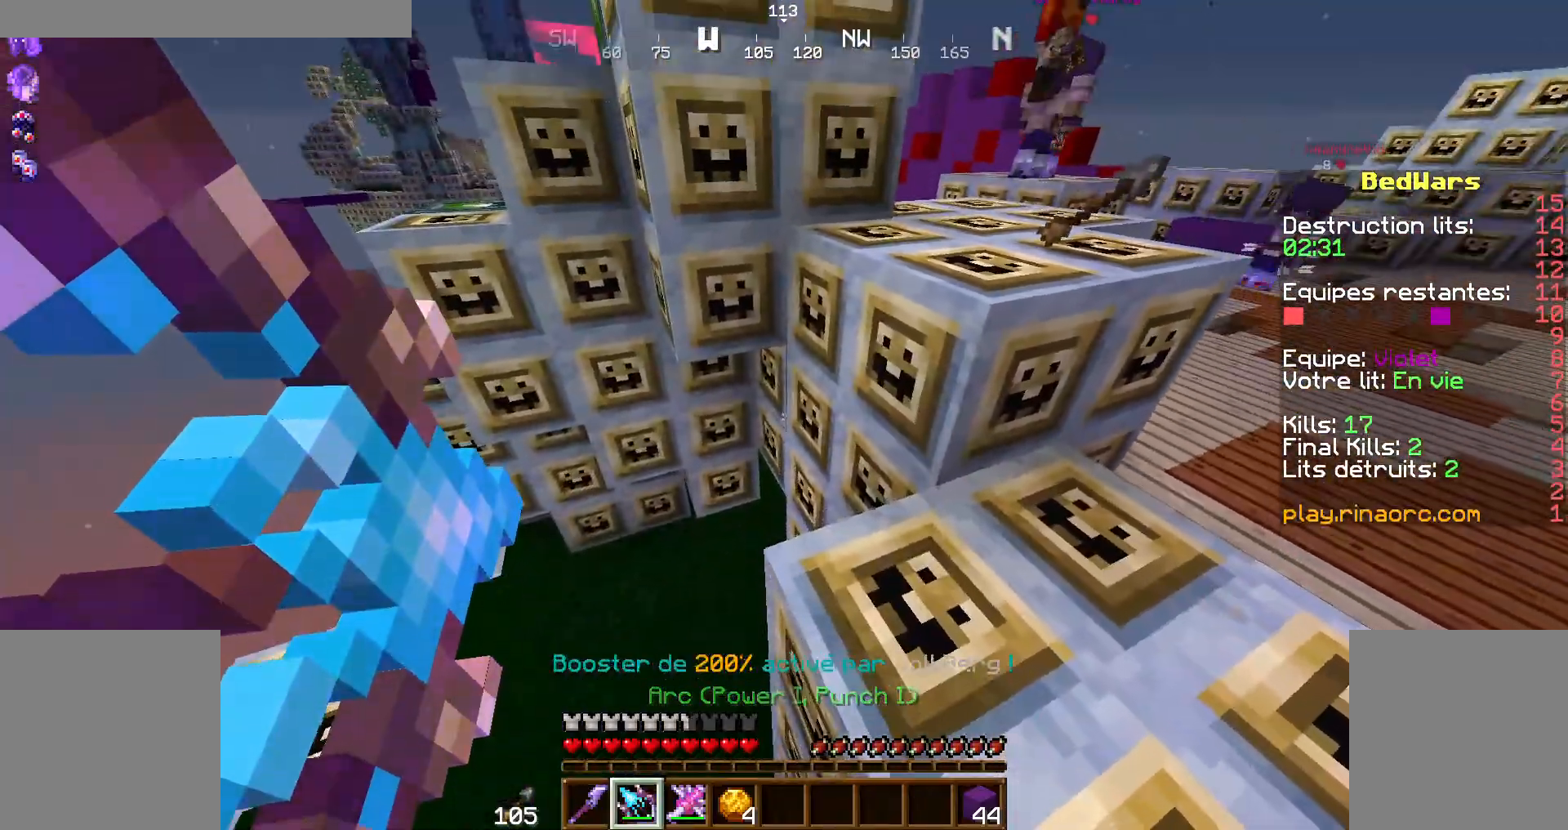
{"keys": ["d", "shift", "z"], "mouse": ["right"]}
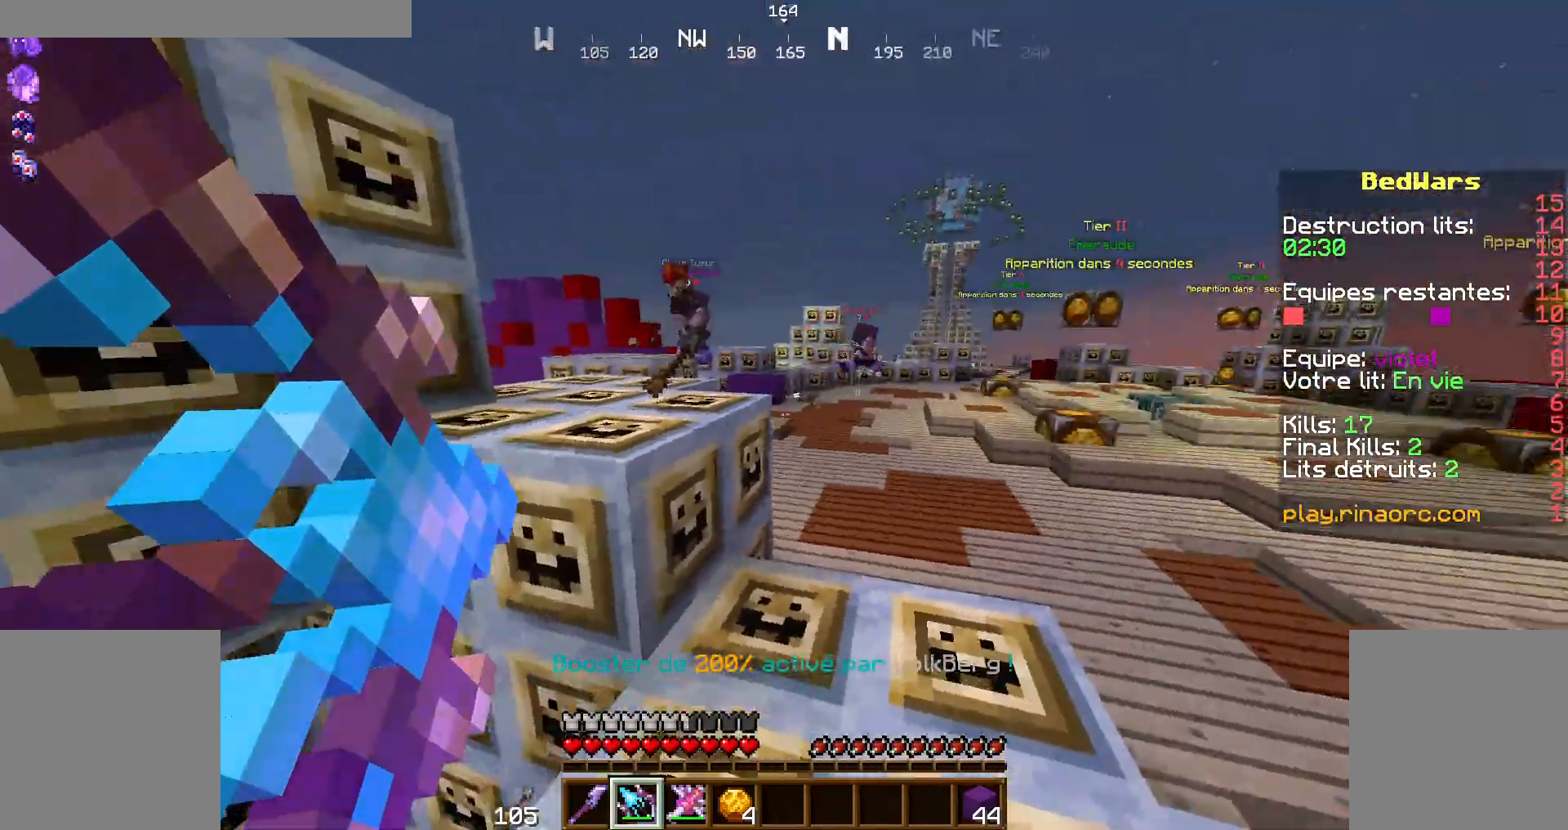
{"keys": ["z"], "mouse": ["right"], "events": [[34, "d", "up"], [134, "shift", "up"]]}
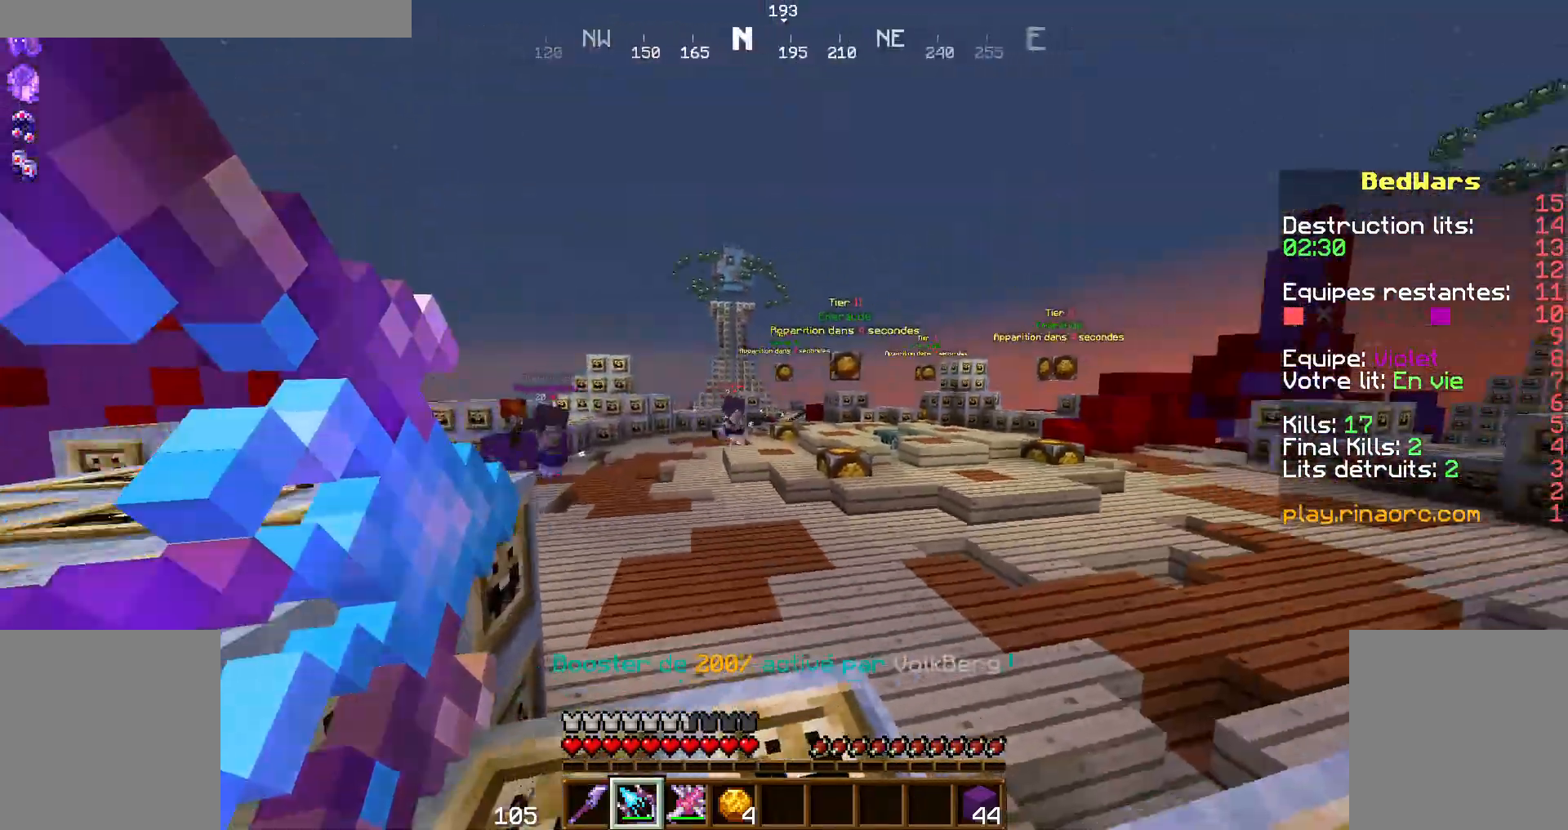
{"keys": ["q", "z"], "mouse": ["right"], "events": [[234, "q", "down"], [300, "mouse_right", "up"], [434, "mouse_right", "down"]]}
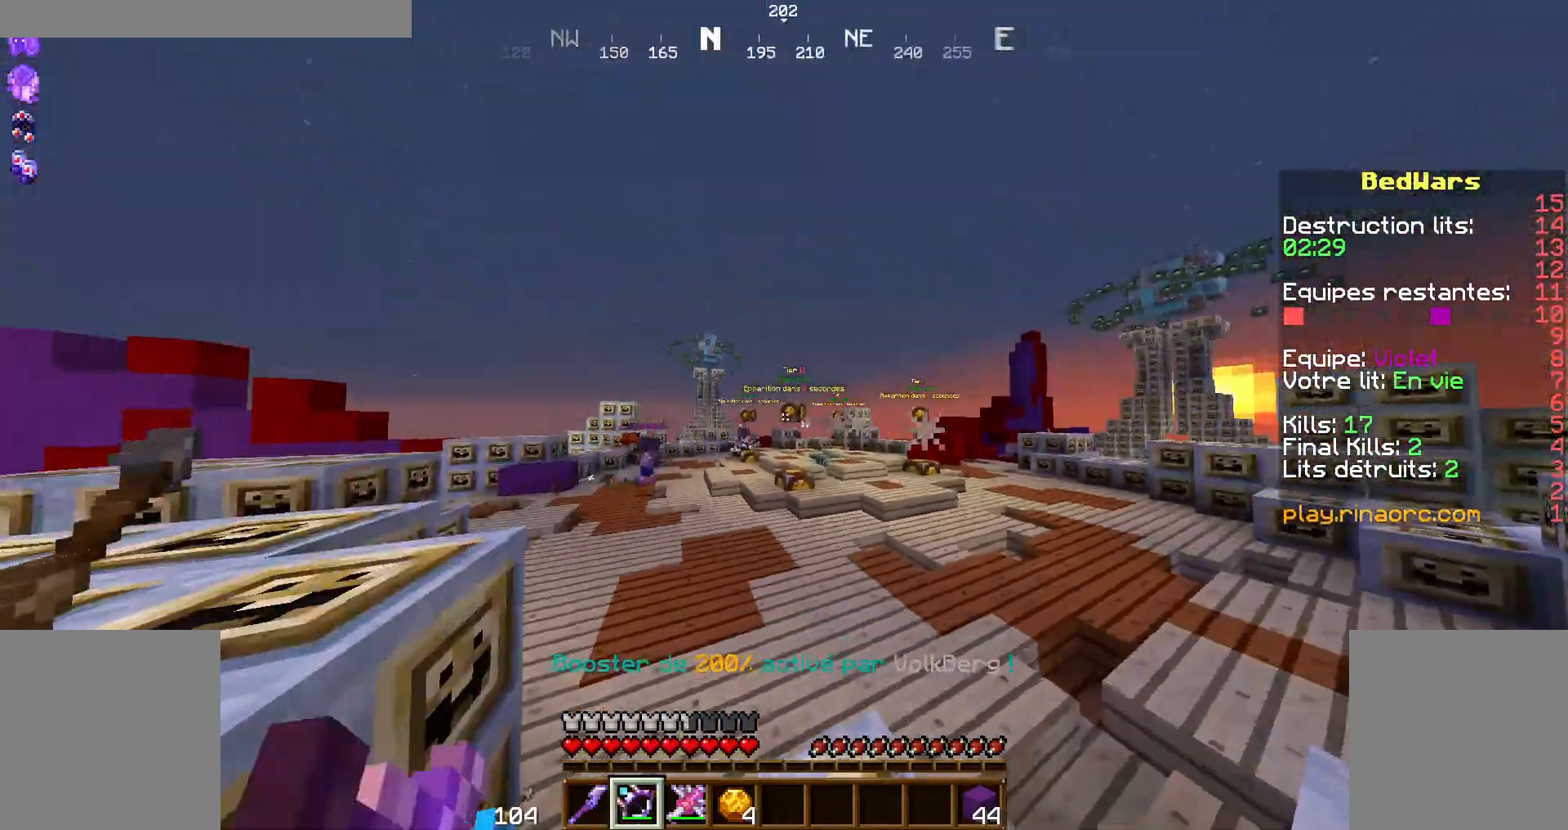
{"keys": ["q"], "mouse": ["right"], "events": [[234, "z", "up"]]}
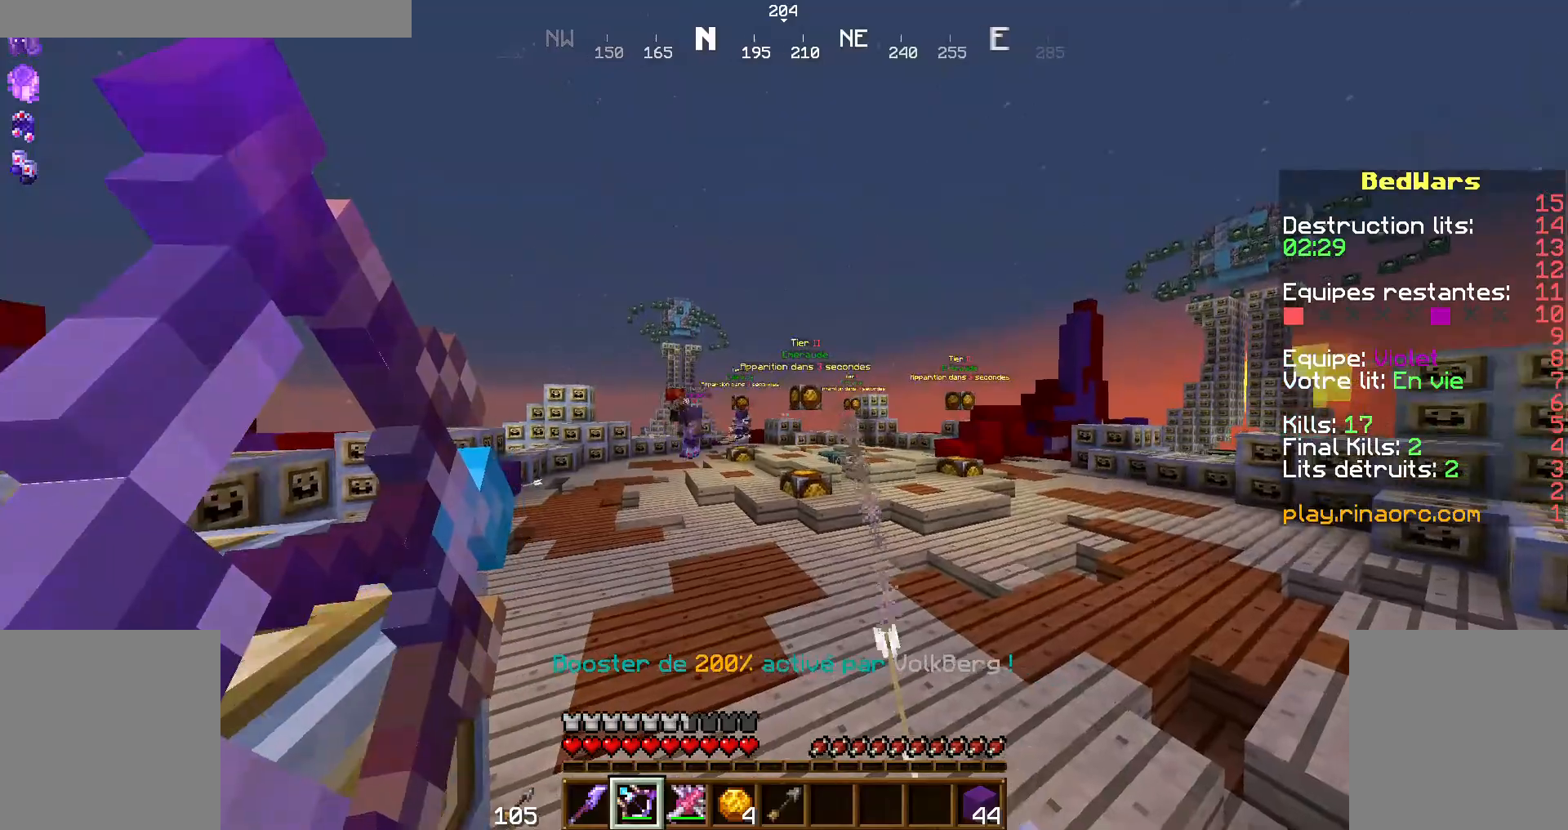
{"keys": ["d", "z"], "mouse": ["right"], "events": [[300, "z", "down"], [334, "q", "up"], [467, "d", "down"]]}
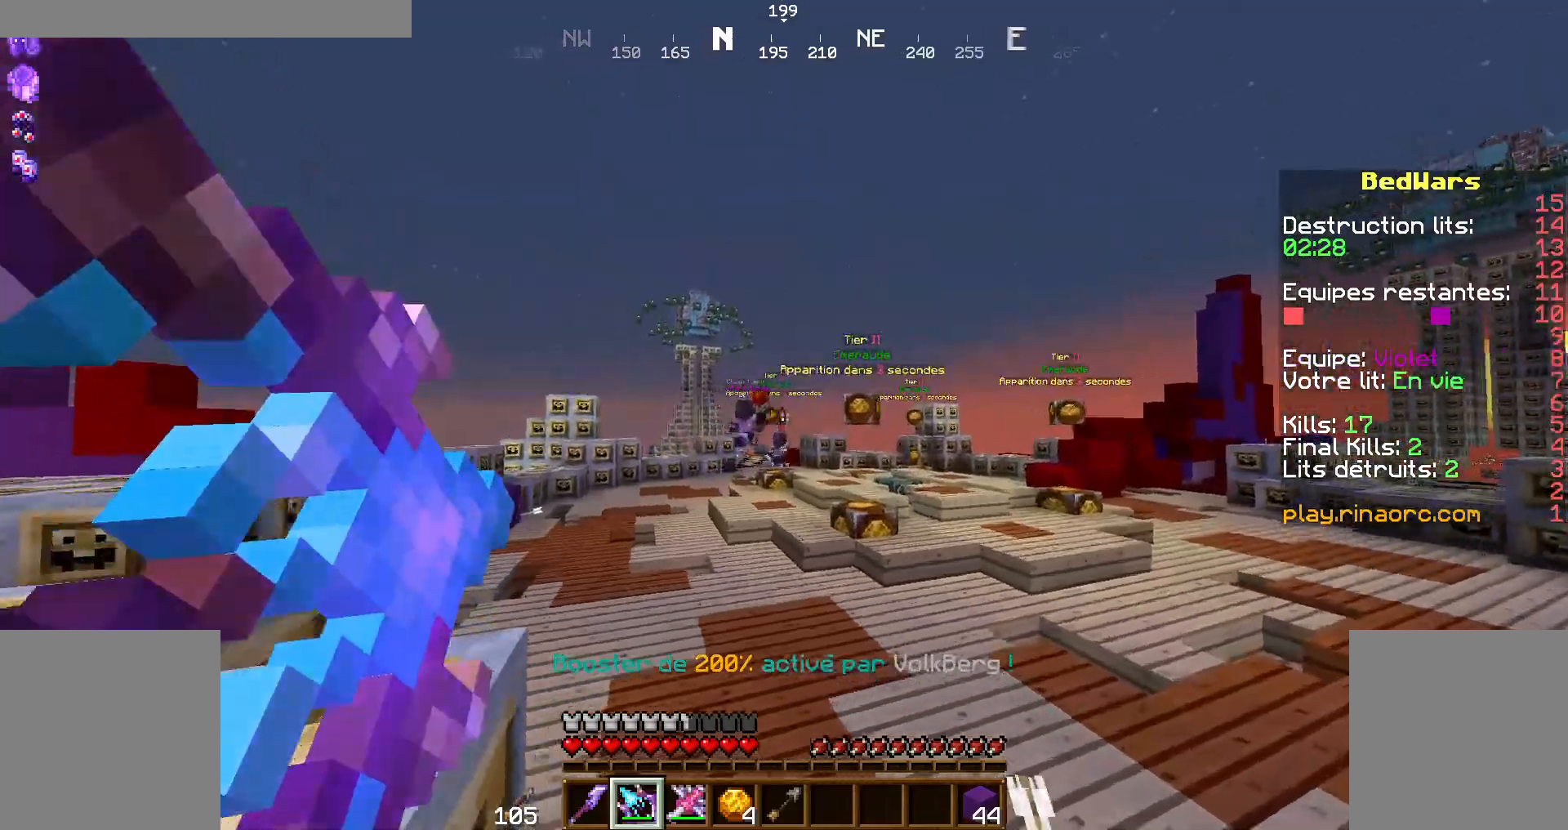
{"keys": ["z"], "mouse": [], "events": [[34, "z", "up"], [200, "mouse_right", "up"], [234, "z", "down"], [300, "d", "up"]]}
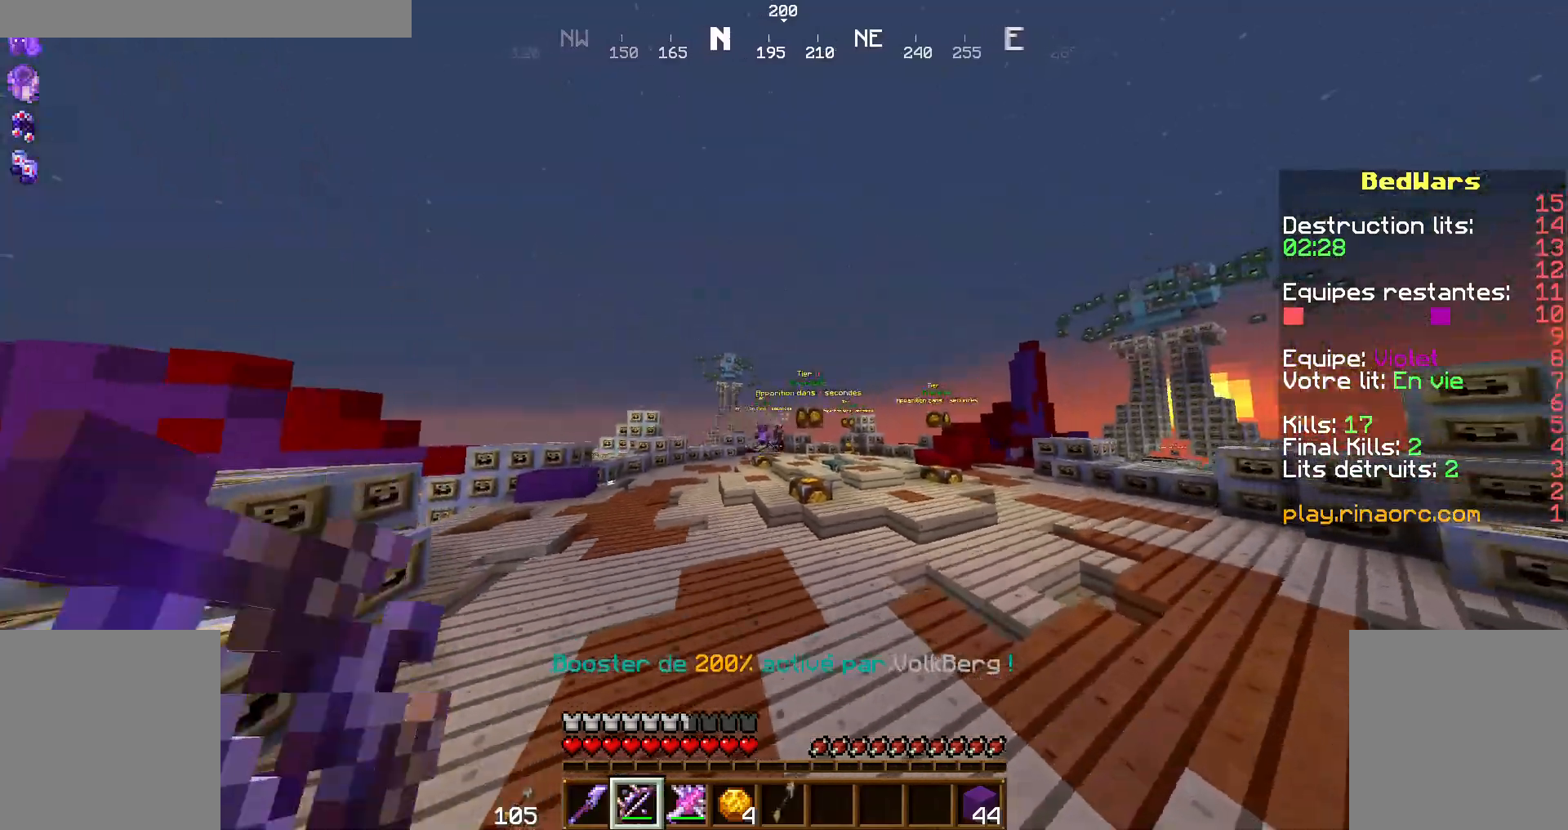
{"keys": ["z"], "mouse": [], "events": []}
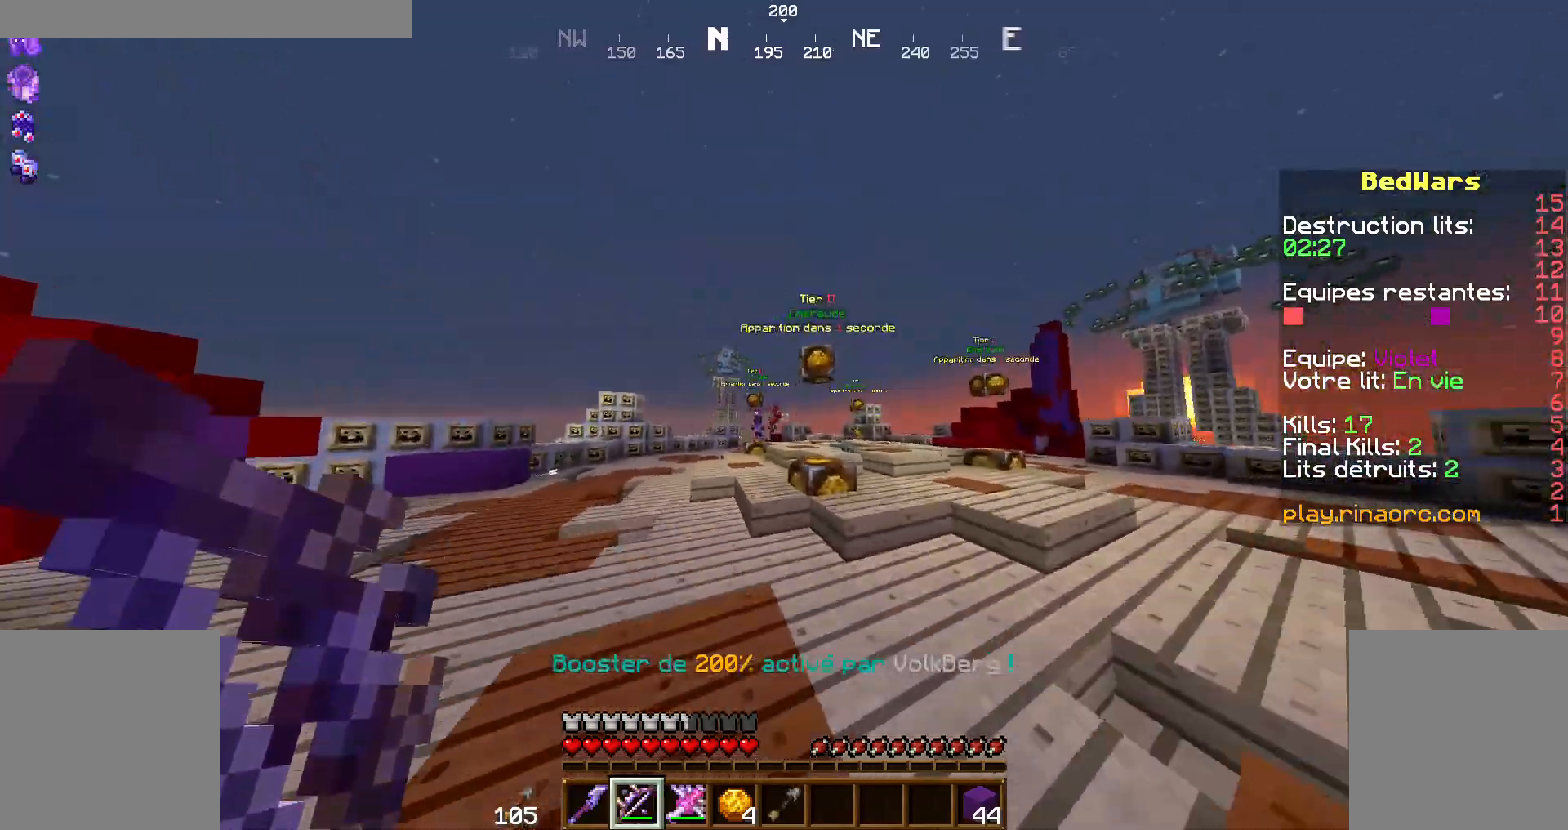
{"keys": ["q", "z"], "mouse": [], "events": [[267, "space", "down"], [434, "q", "down"], [500, "space", "up"]]}
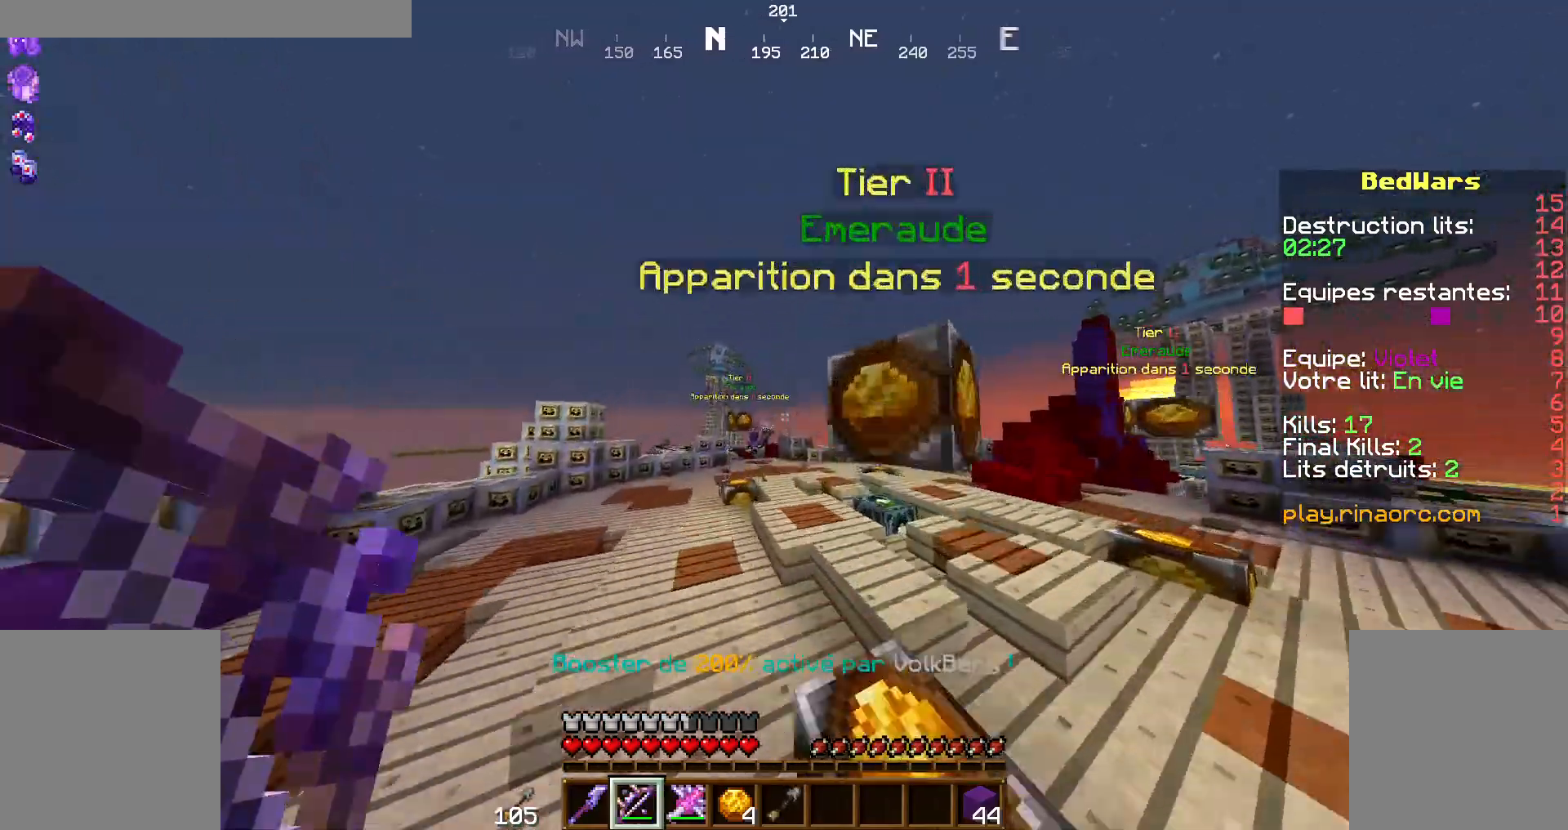
{"keys": ["space", "z"], "mouse": [], "events": [[300, "q", "up"], [500, "space", "down"]]}
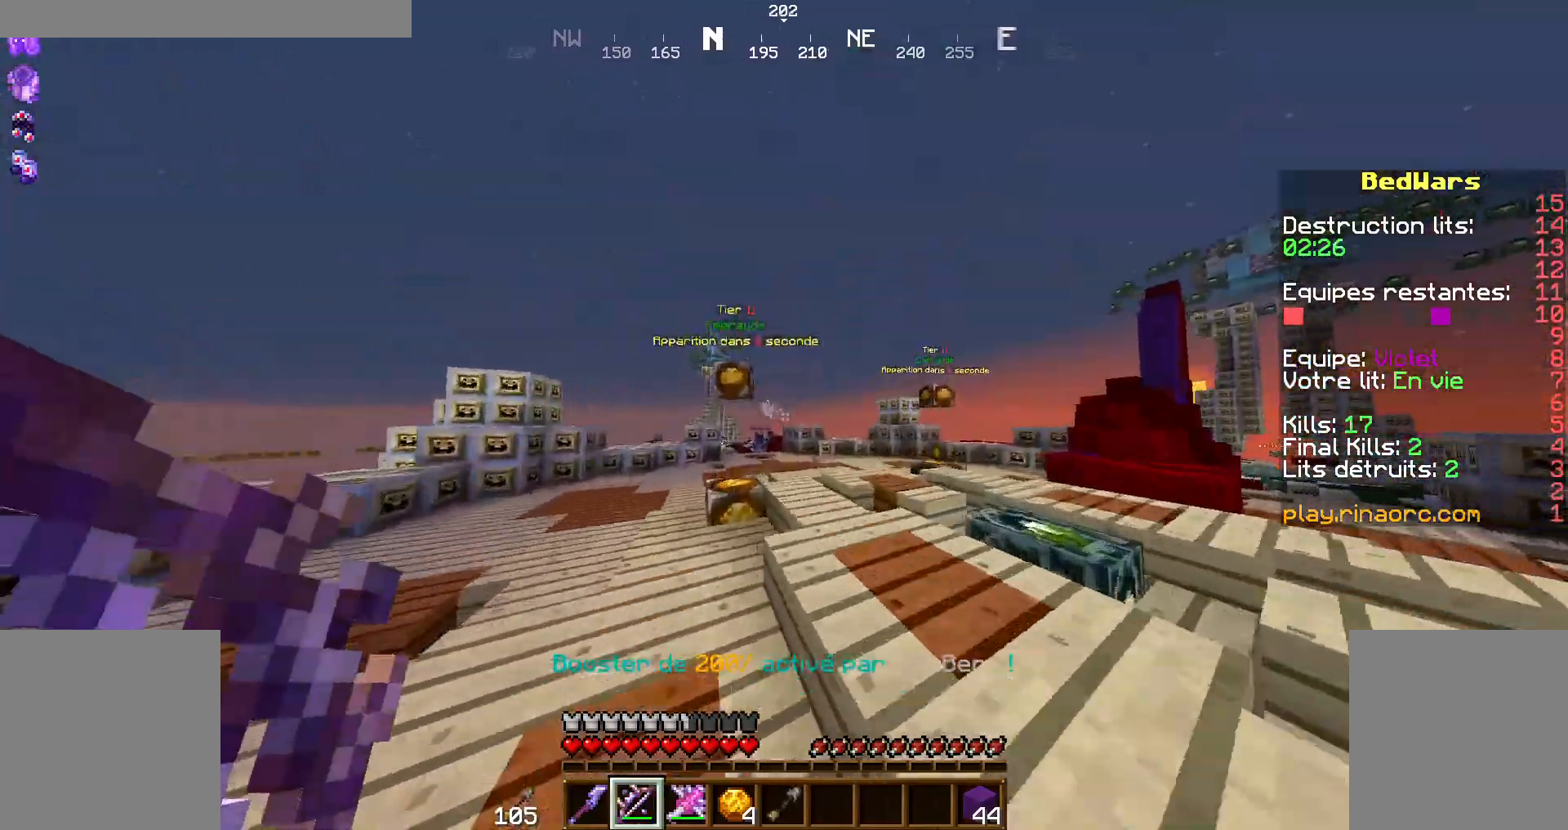
{"keys": ["z"], "mouse": [], "events": [[200, "space", "up"], [234, "d", "down"], [467, "d", "up"]]}
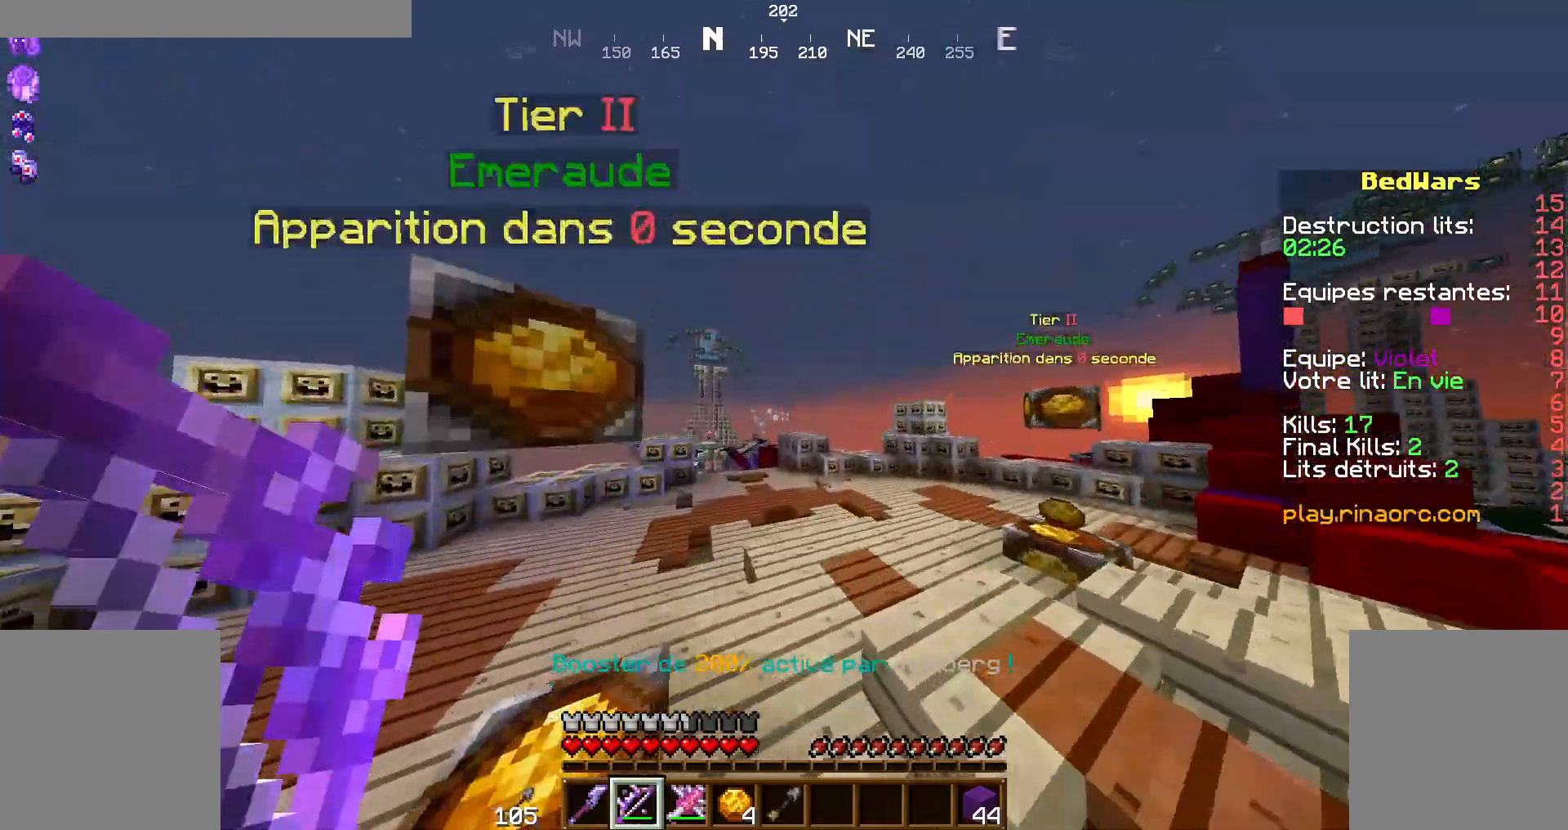
{"keys": ["z"], "mouse": [], "events": [[100, "space", "down"], [200, "space", "up"], [267, "q", "down"], [367, "q", "up"]]}